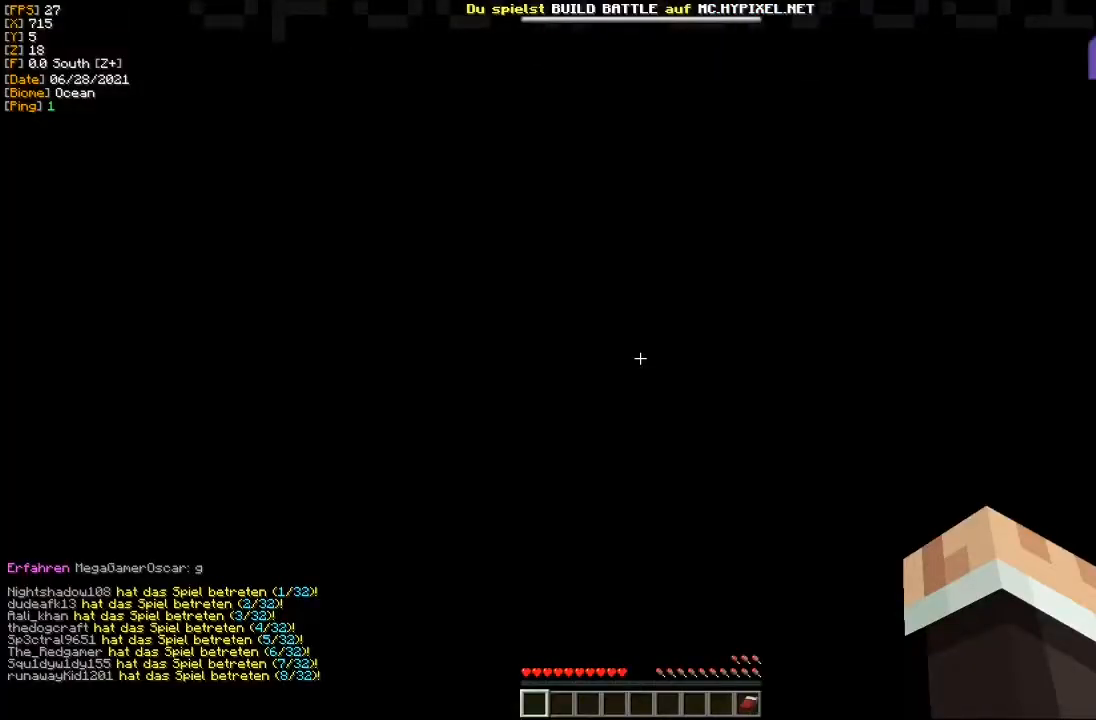
Gameplay with keyboard and mouse; each line is a JSON object with the keys and mouse buttons held at the frame after it. "events" lists presses ("down") and releases ("up") of "a", "d", "s", "w", "mouse_left" and "mouse_right" between this image and that frame as [ms after this image, input, new state], when the widget could be followed in between. "mouse_left", "mouse_right" = the "left", "right" buttons of the "mouse" list. No other keys are recorded. Fast repeated clicks can show as one long hold. Mouse movement is not recorded.
{"keys": [], "mouse": [], "events": []}
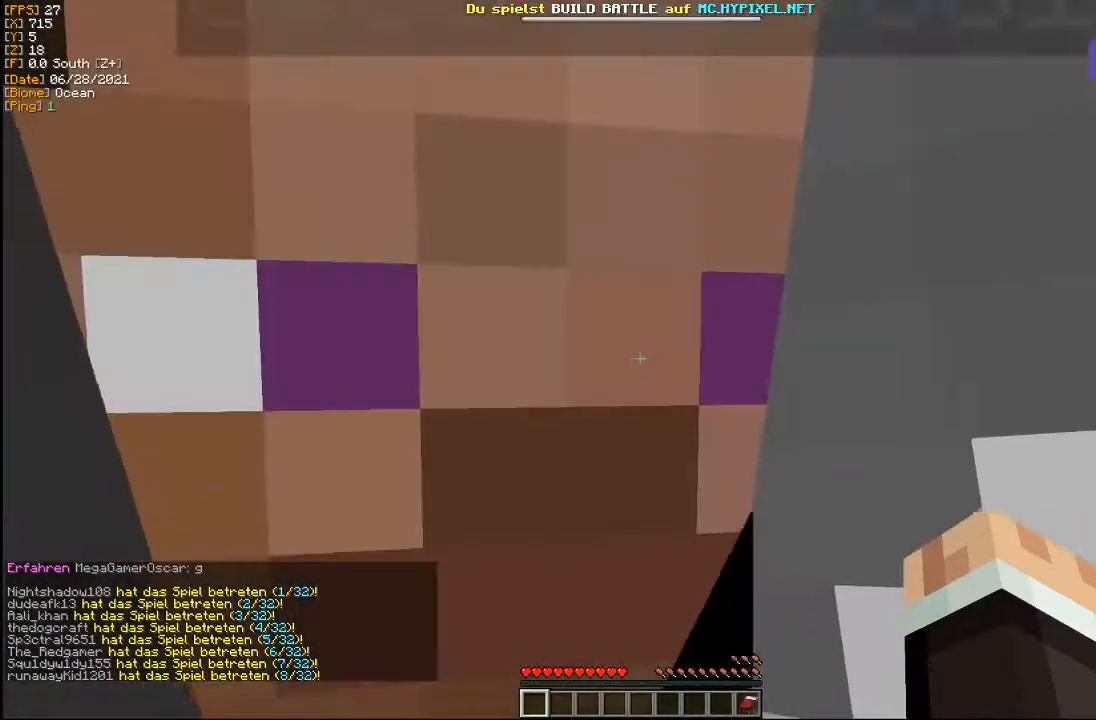
{"keys": [], "mouse": [], "events": []}
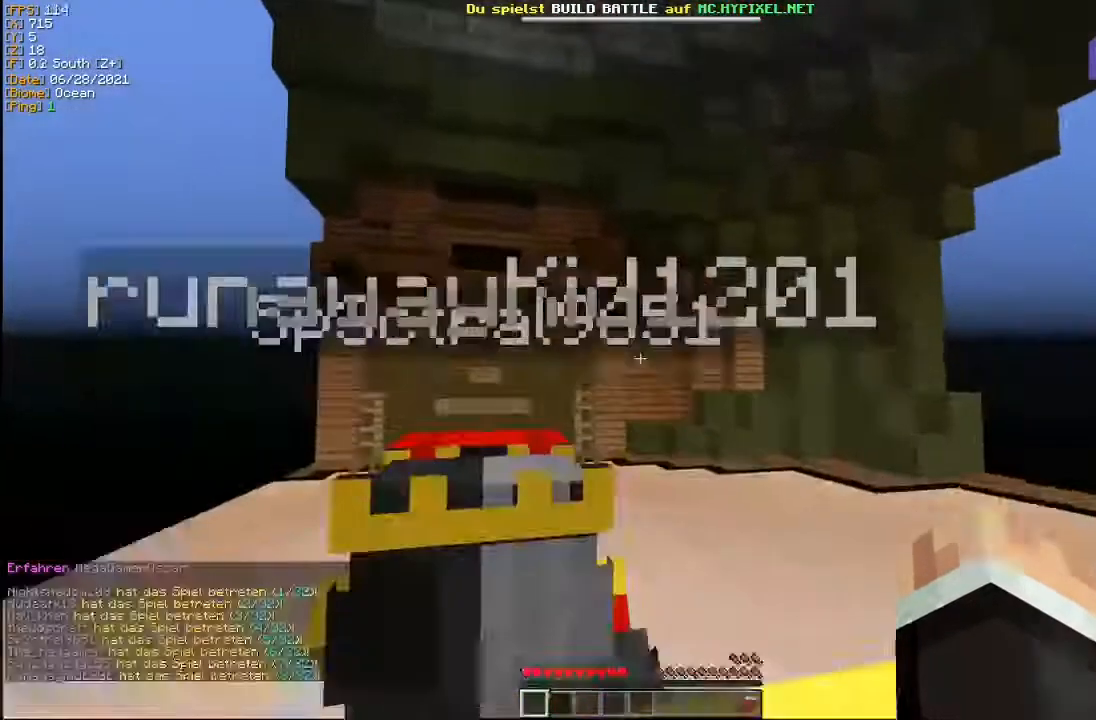
{"keys": ["d", "w"], "mouse": [], "events": [[117, "d", "down"], [333, "w", "down"]]}
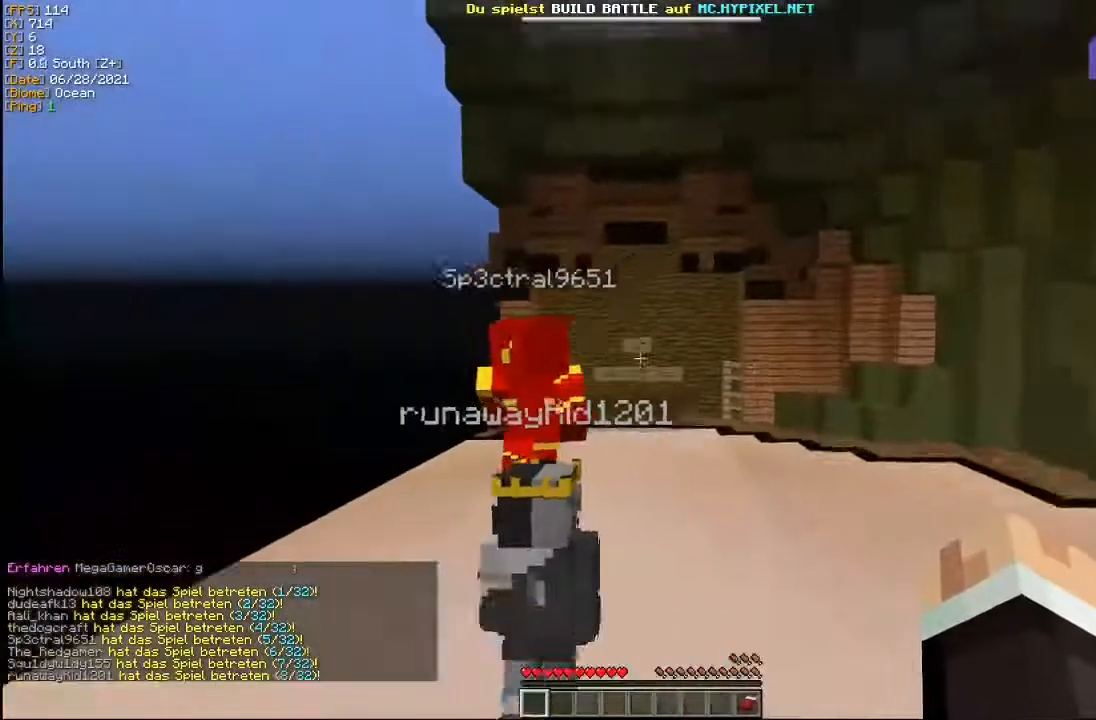
{"keys": ["d", "w"], "mouse": [], "events": []}
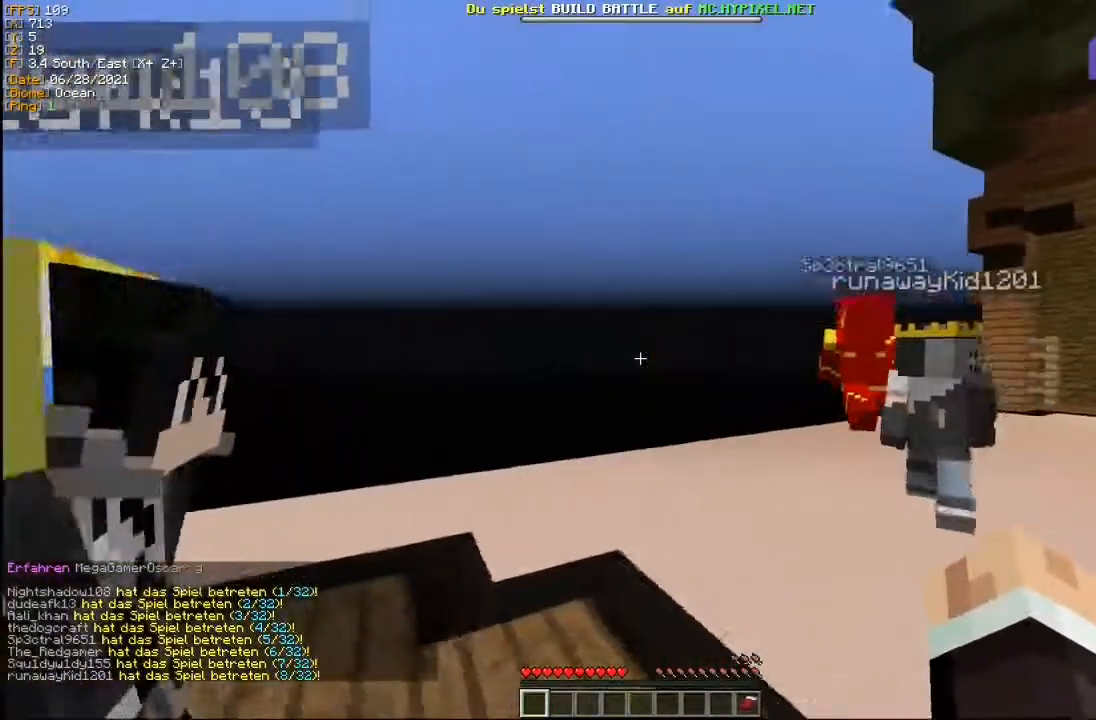
{"keys": ["d"], "mouse": [], "events": [[383, "w", "up"]]}
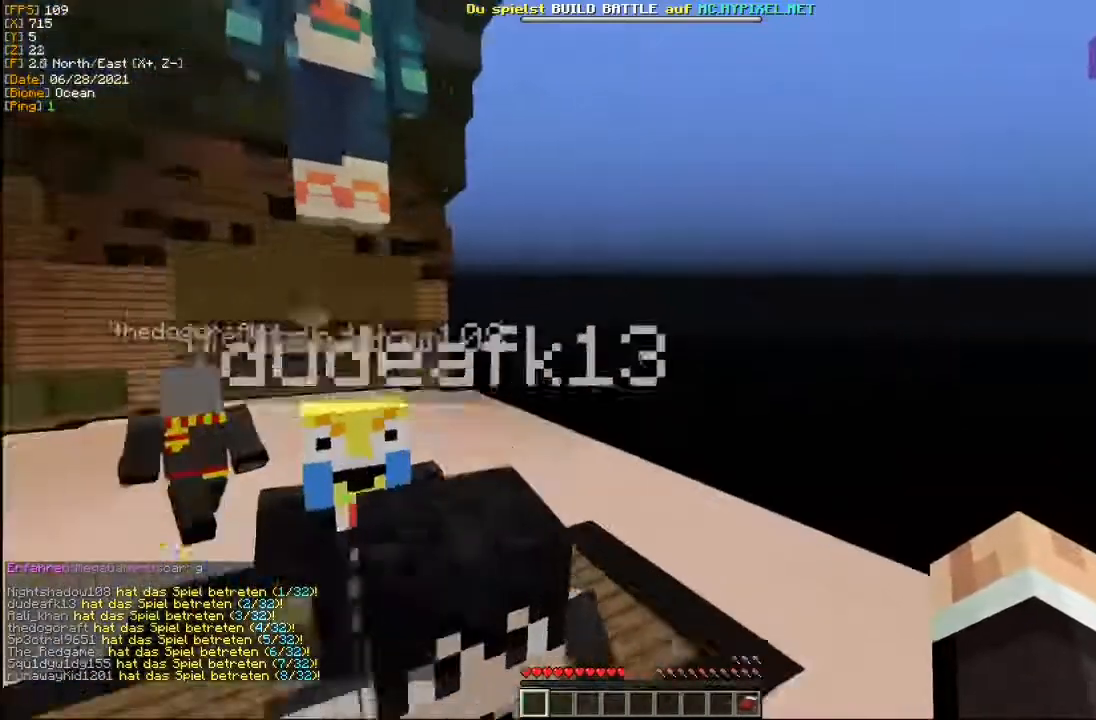
{"keys": ["d", "s"], "mouse": [], "events": [[233, "s", "down"]]}
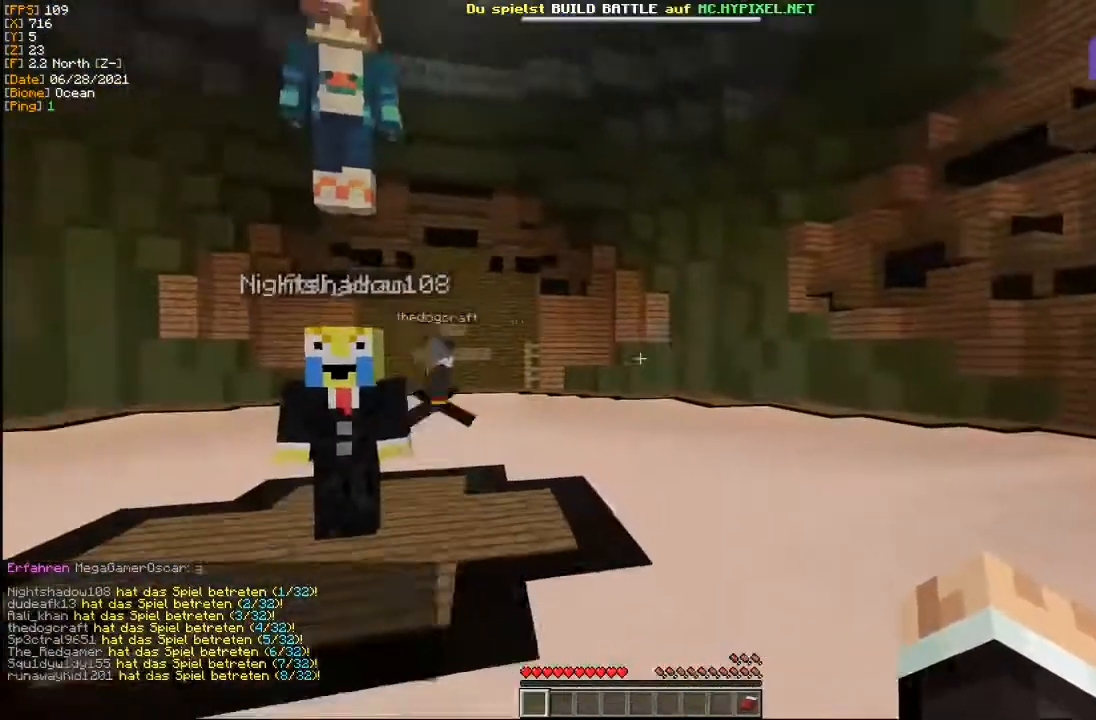
{"keys": ["a", "s"], "mouse": [], "events": [[150, "a", "down"], [367, "mouse_left", "down"], [400, "d", "up"], [500, "mouse_left", "up"]]}
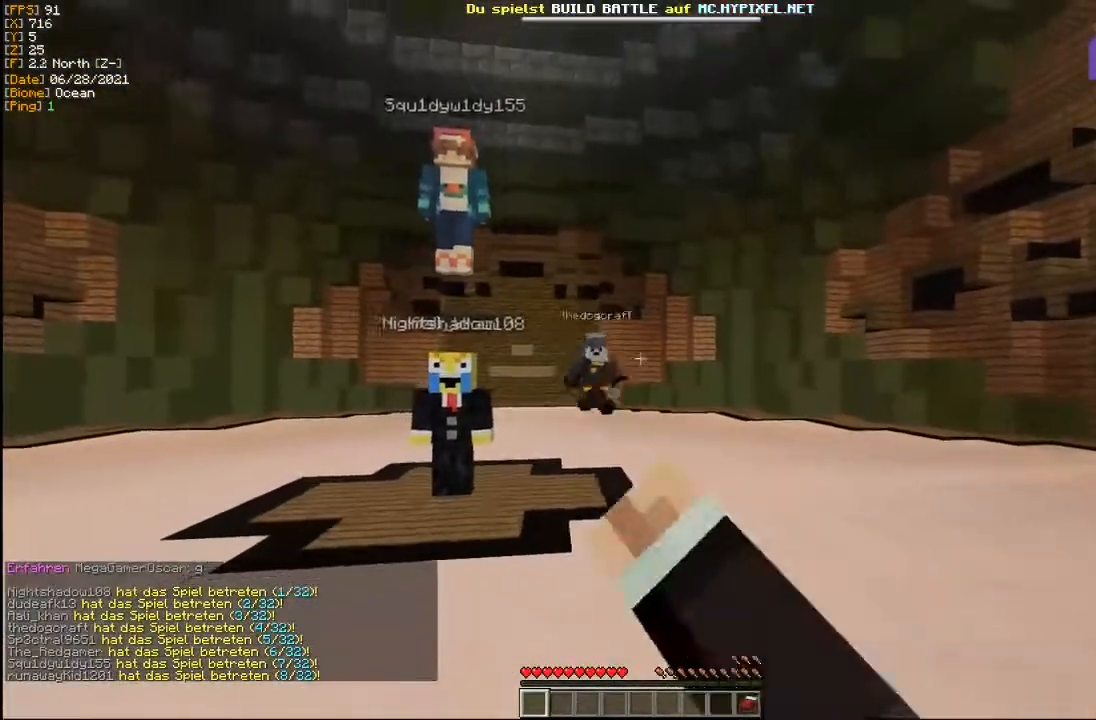
{"keys": ["a"], "mouse": ["left"], "events": [[83, "mouse_left", "down"], [183, "mouse_left", "up"], [283, "mouse_left", "down"], [417, "s", "up"], [433, "mouse_left", "up"], [483, "mouse_left", "down"]]}
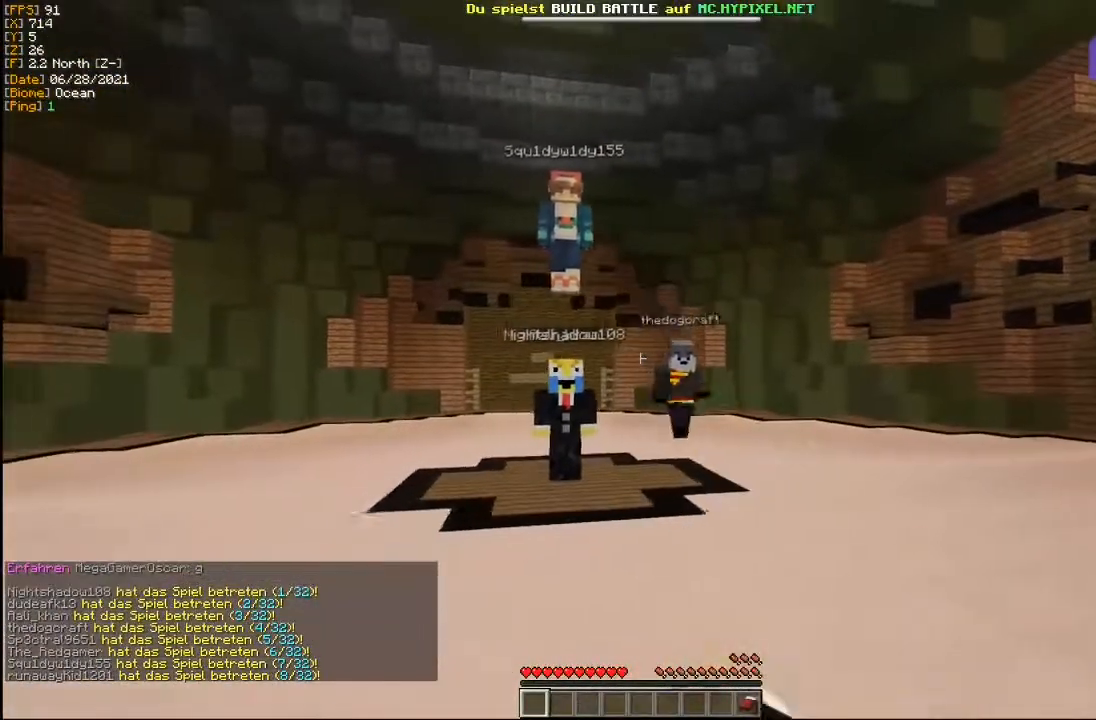
{"keys": ["d", "w"], "mouse": [], "events": [[117, "mouse_left", "up"], [167, "mouse_left", "down"], [183, "w", "down"], [300, "a", "up"], [300, "mouse_left", "up"], [367, "mouse_left", "down"], [417, "d", "down"], [500, "mouse_left", "up"]]}
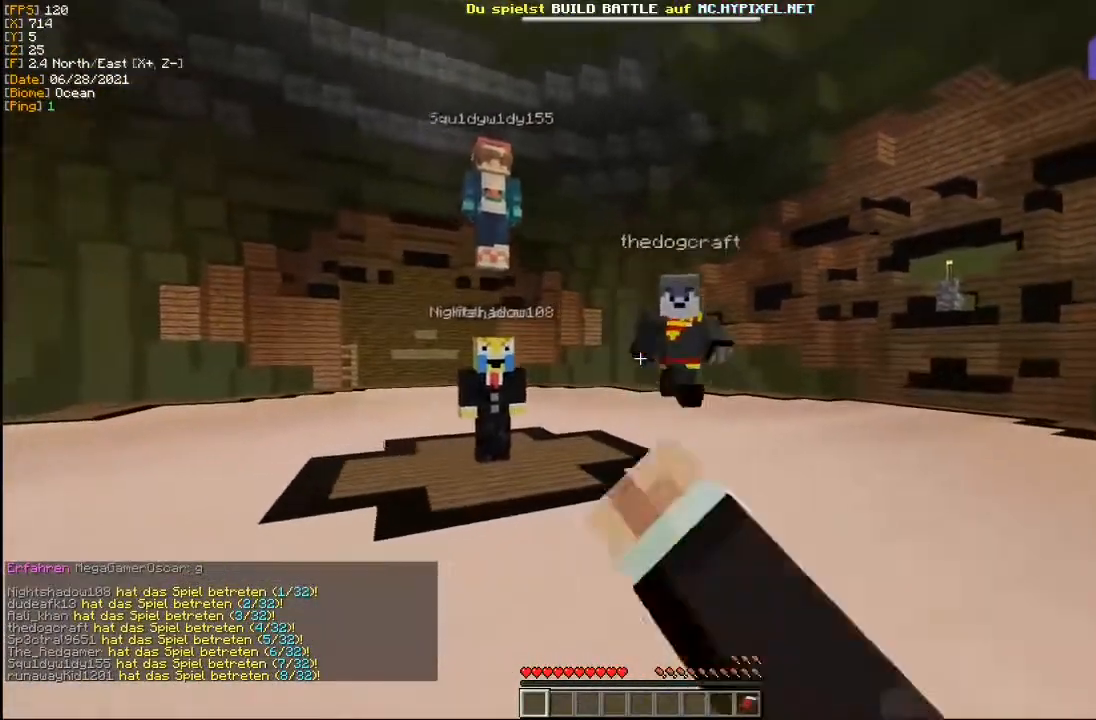
{"keys": ["d", "w"], "mouse": [], "events": []}
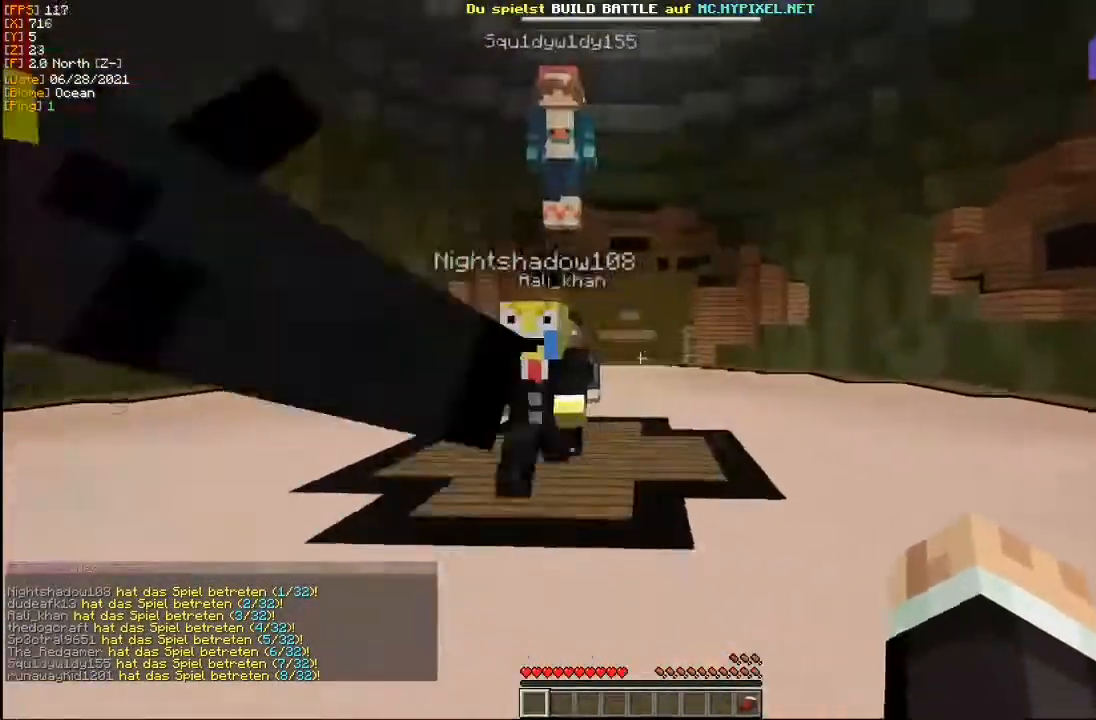
{"keys": ["d", "s"], "mouse": [], "events": [[17, "w", "up"], [417, "s", "down"]]}
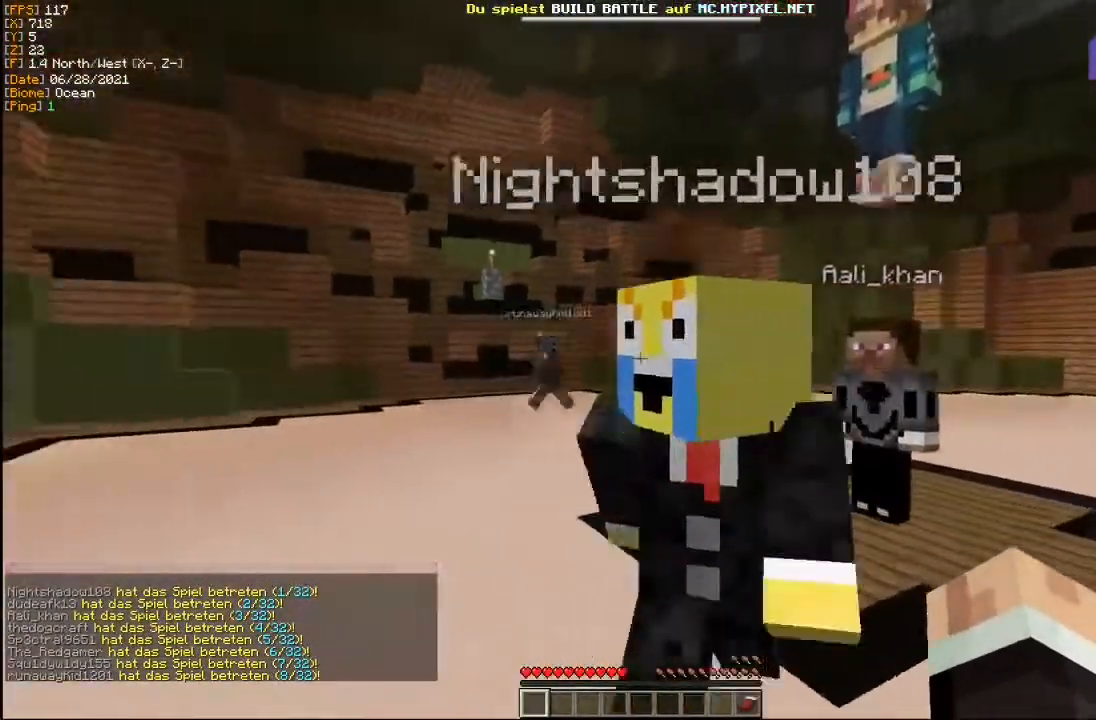
{"keys": ["s"], "mouse": [], "events": [[383, "d", "up"]]}
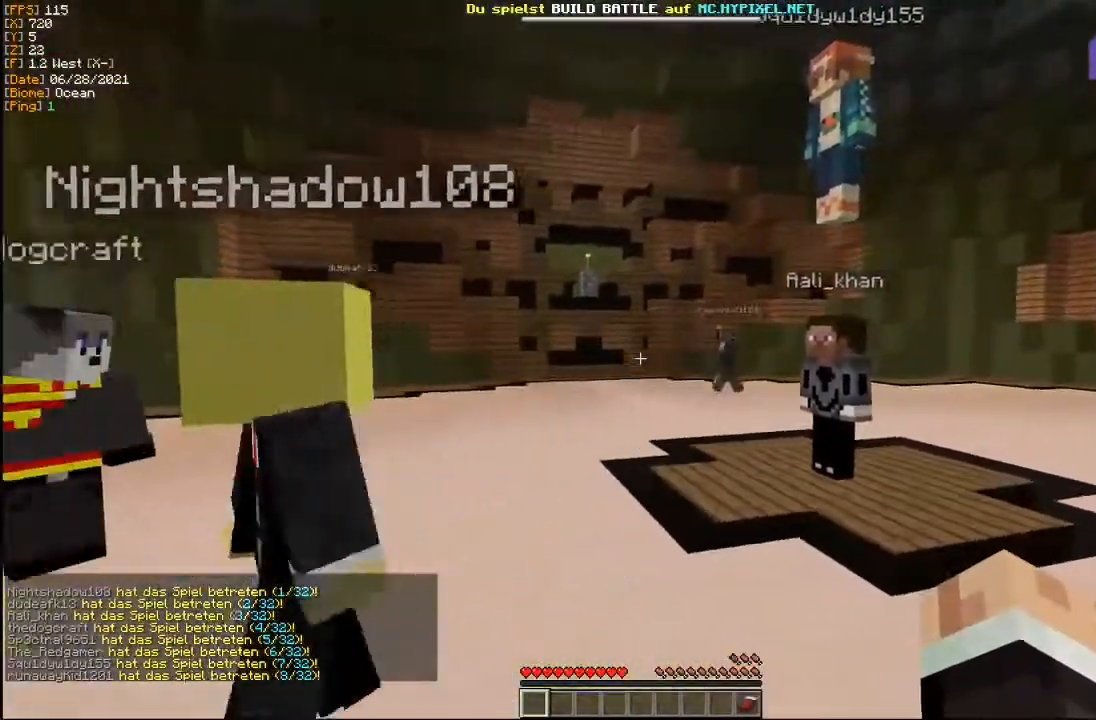
{"keys": [], "mouse": [], "events": [[33, "s", "up"]]}
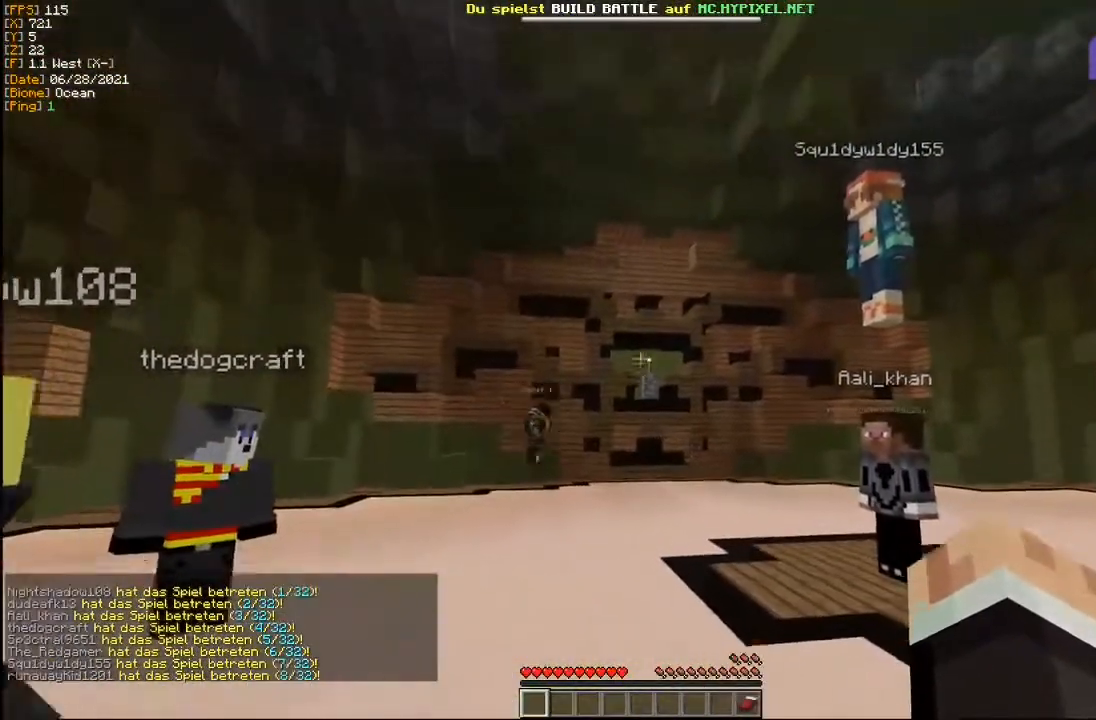
{"keys": [], "mouse": [], "events": []}
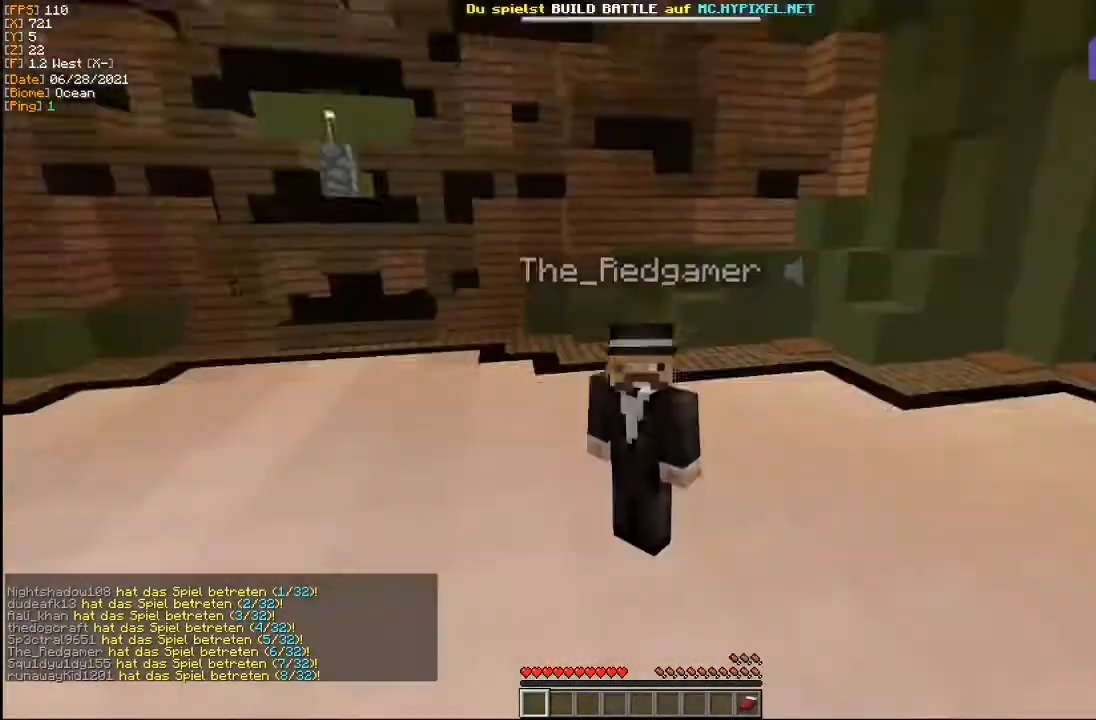
{"keys": [], "mouse": [], "events": []}
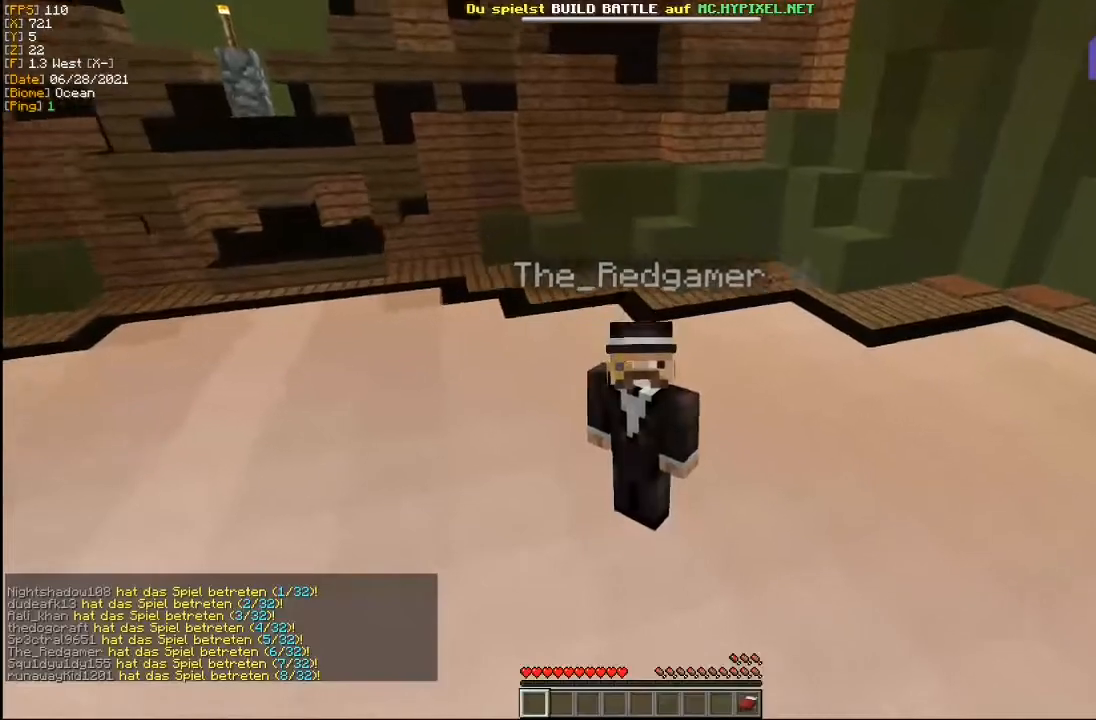
{"keys": [], "mouse": [], "events": [[233, "mouse_left", "down"], [333, "mouse_left", "up"]]}
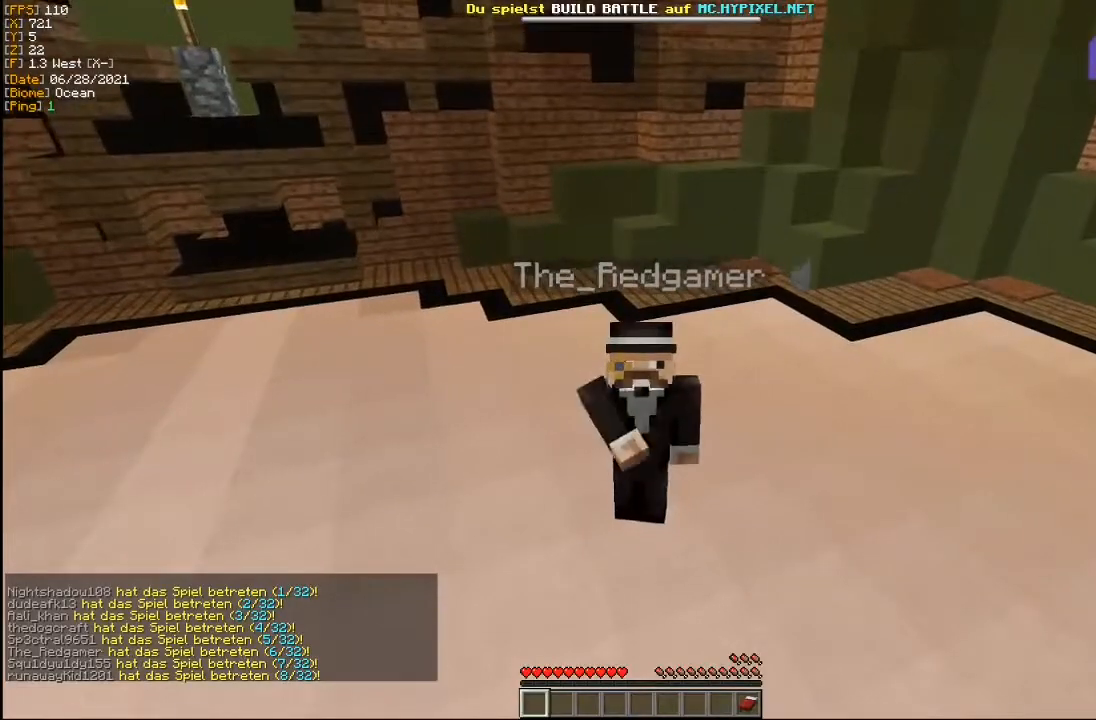
{"keys": [], "mouse": [], "events": [[300, "mouse_left", "down"], [400, "mouse_left", "up"]]}
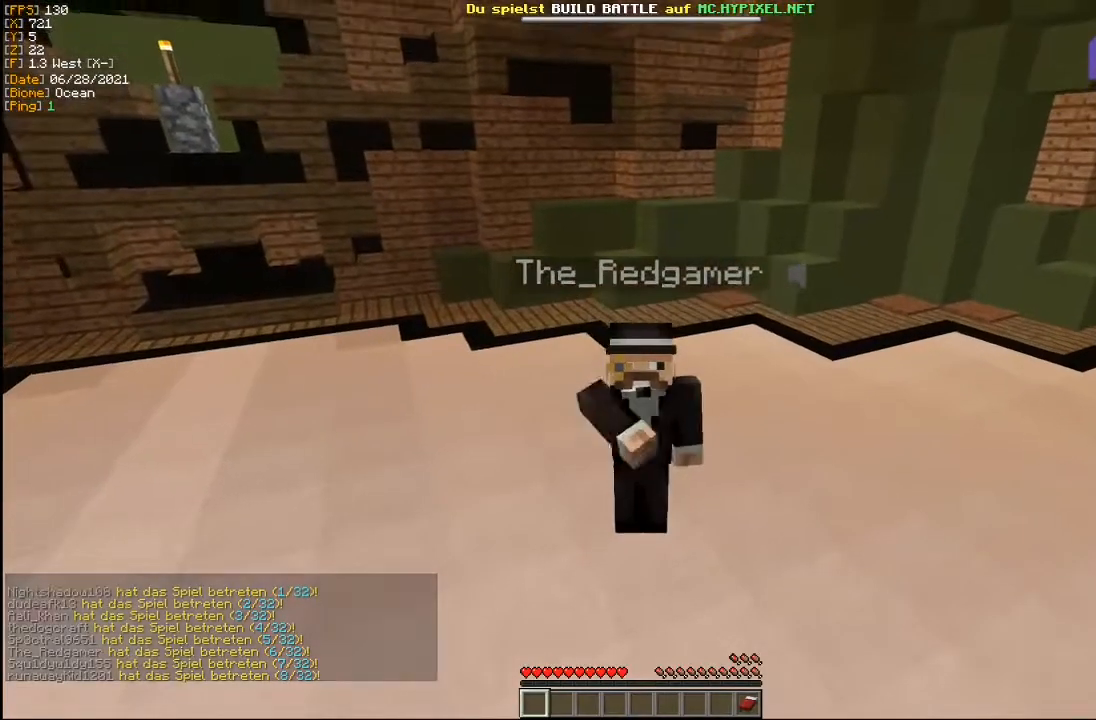
{"keys": [], "mouse": [], "events": [[400, "mouse_left", "down"], [500, "mouse_left", "up"]]}
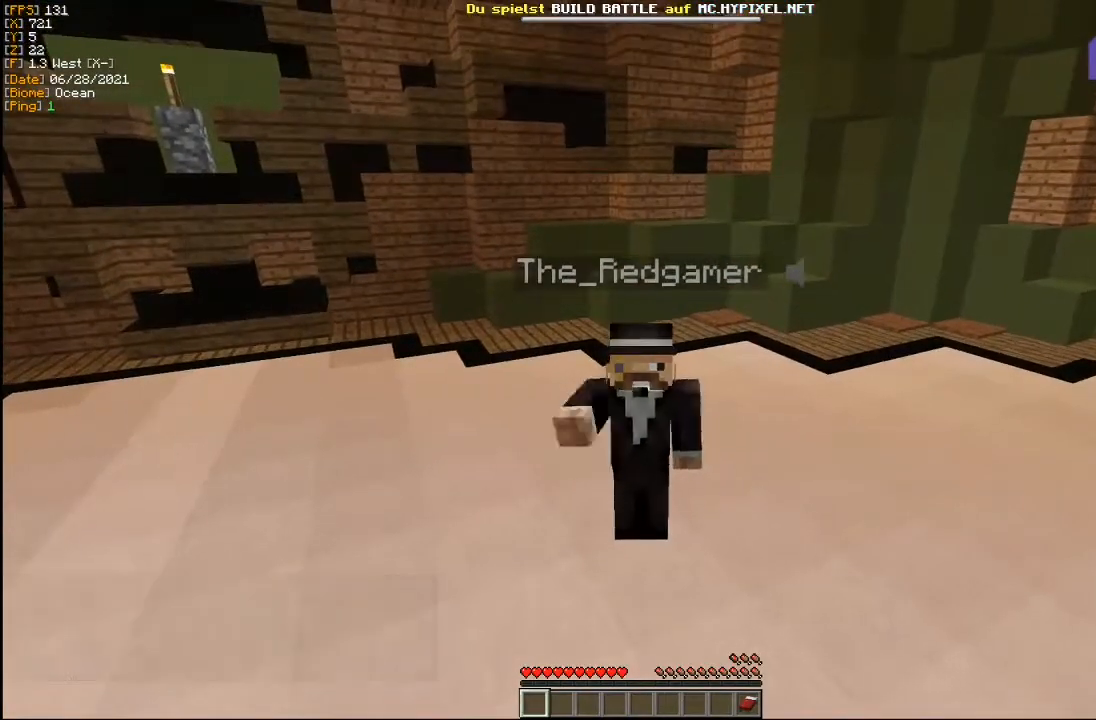
{"keys": [], "mouse": [], "events": []}
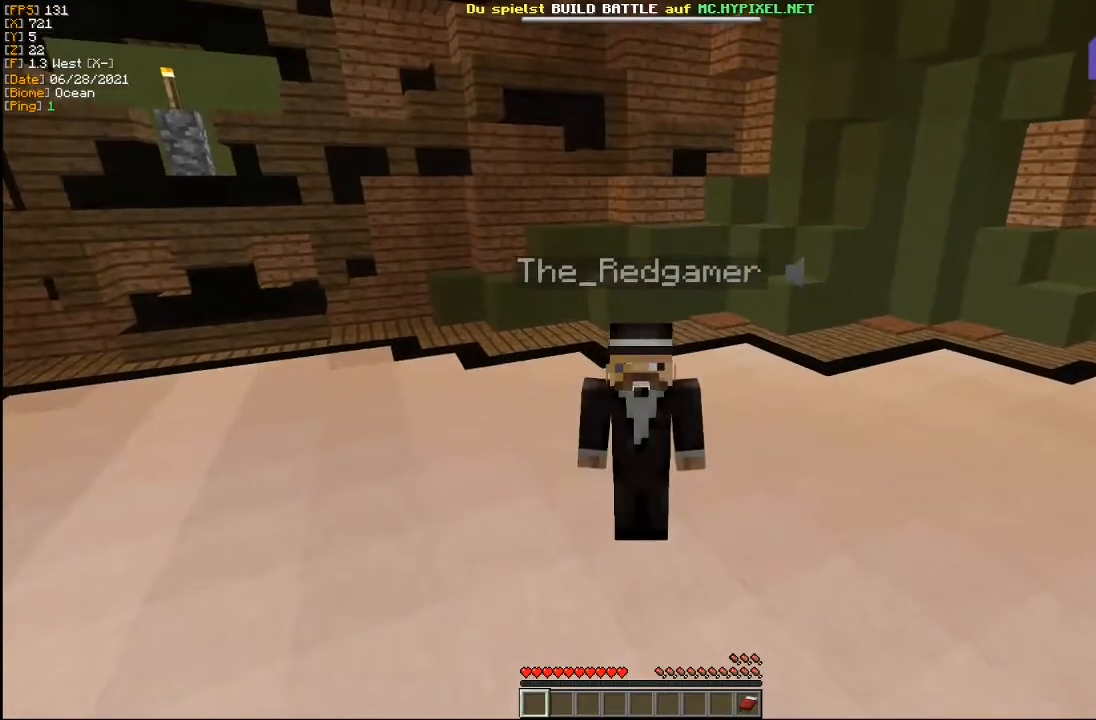
{"keys": [], "mouse": [], "events": []}
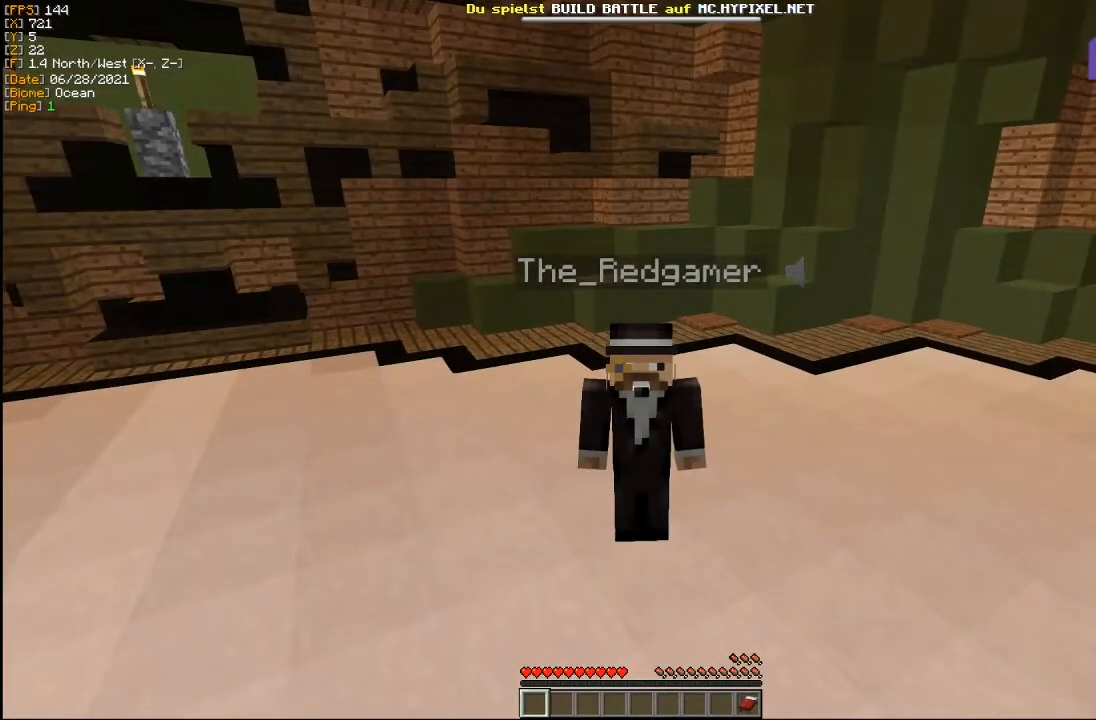
{"keys": [], "mouse": [], "events": []}
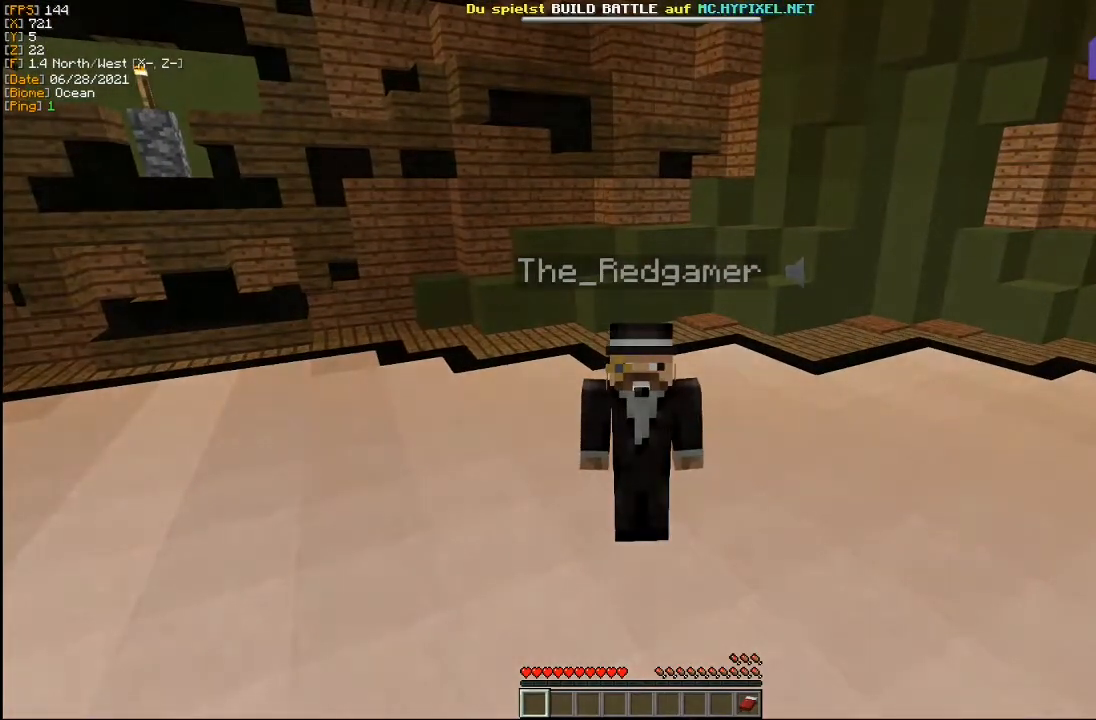
{"keys": [], "mouse": [], "events": []}
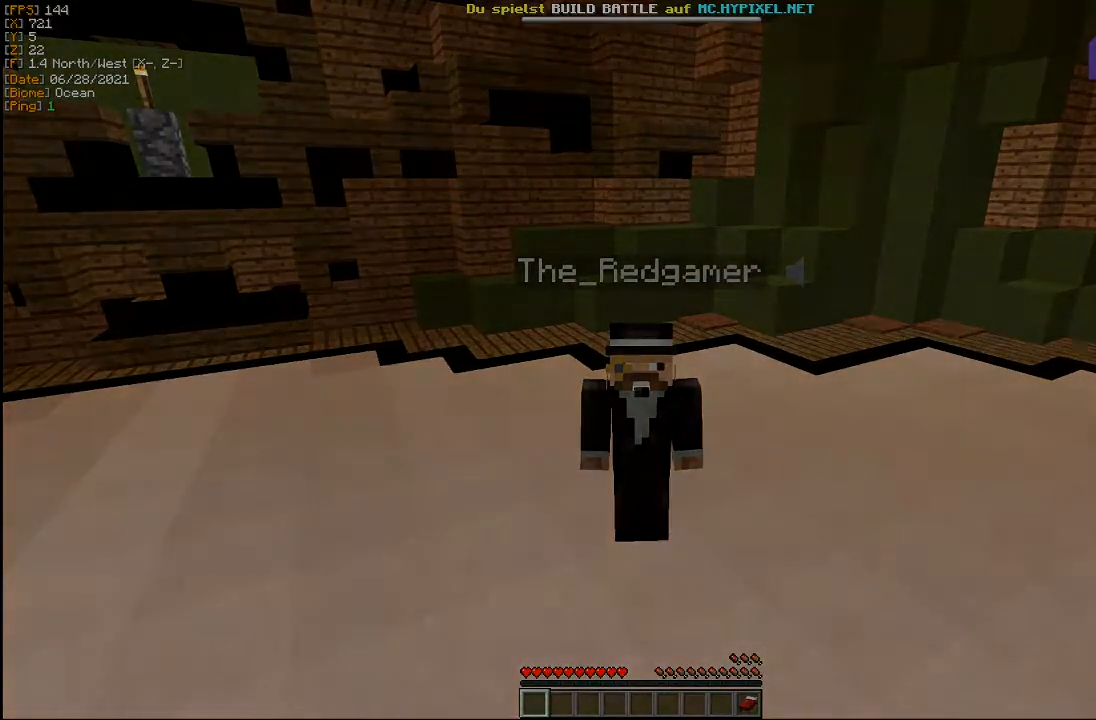
{"keys": [], "mouse": [], "events": []}